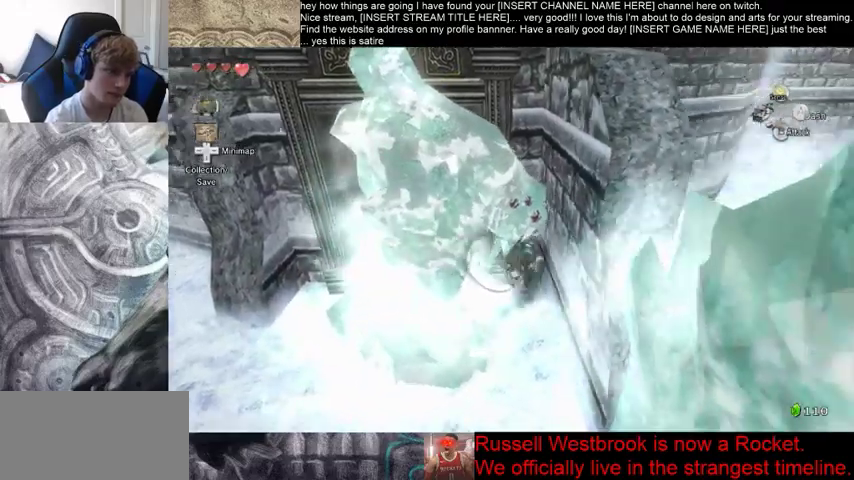
Gameplay with a controller (Xbox layout); each line is a JSON object with the inputs held at the frame after it (dt_ms = milliseconds from this image to that frame). "events" lists button and stick changes between this image and that frame as [ms after this image, input, new state], when the widget could be followed in between. Not read: A L3 R3.
{"dt_ms": 500, "buttons": [], "left_stick": "down-left", "right_stick": "down-right", "events": [[67, "B", "up"], [133, "B", "down"], [233, "B", "up"], [433, "left_stick", "down-left"], [500, "right_stick", "down-right"]]}
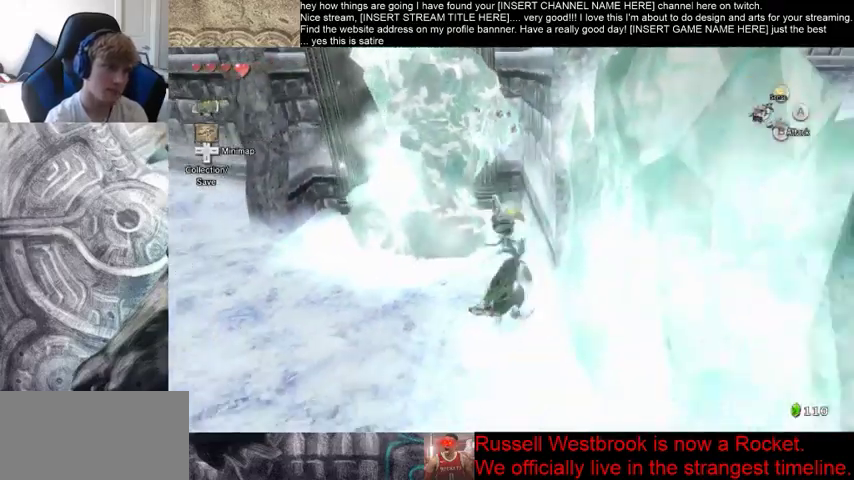
{"dt_ms": 500, "buttons": [], "left_stick": "left", "right_stick": "center", "events": [[433, "left_stick", "left"], [433, "right_stick", "center"]]}
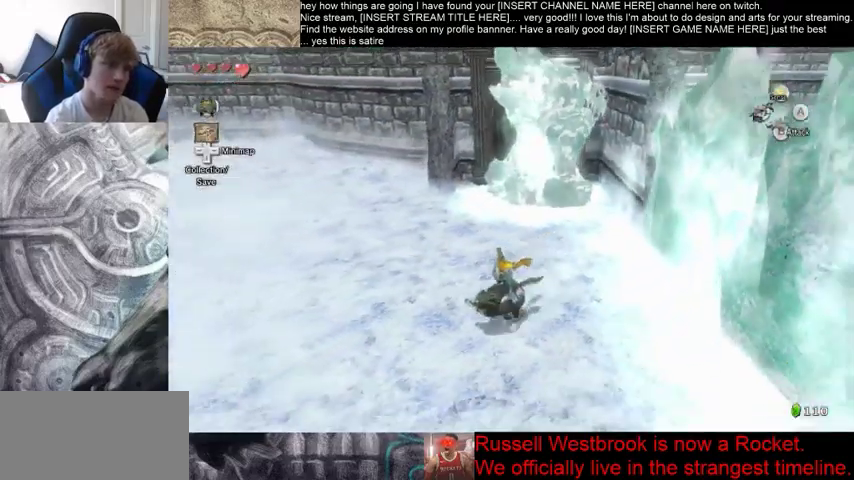
{"dt_ms": 500, "buttons": [], "left_stick": "up-right", "right_stick": "center", "events": [[33, "left_stick", "up"], [267, "left_stick", "up-right"]]}
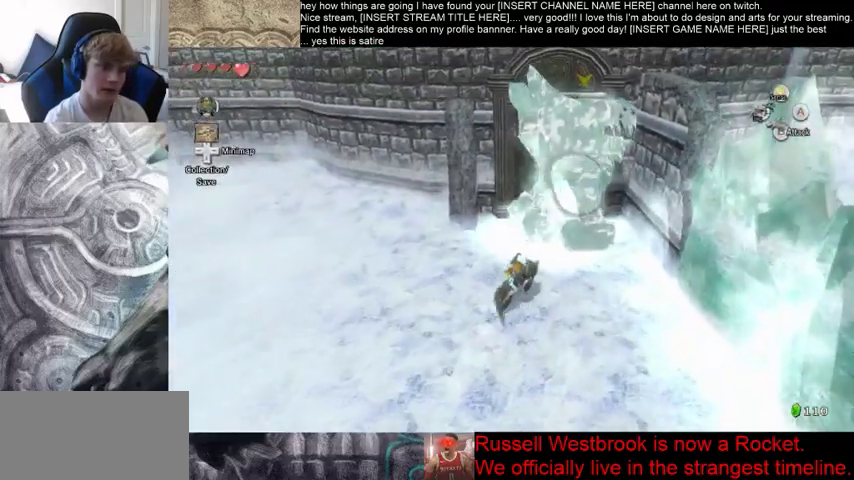
{"dt_ms": 500, "buttons": [], "left_stick": "center", "right_stick": "center", "events": [[233, "left_stick", "up"], [400, "left_stick", "center"]]}
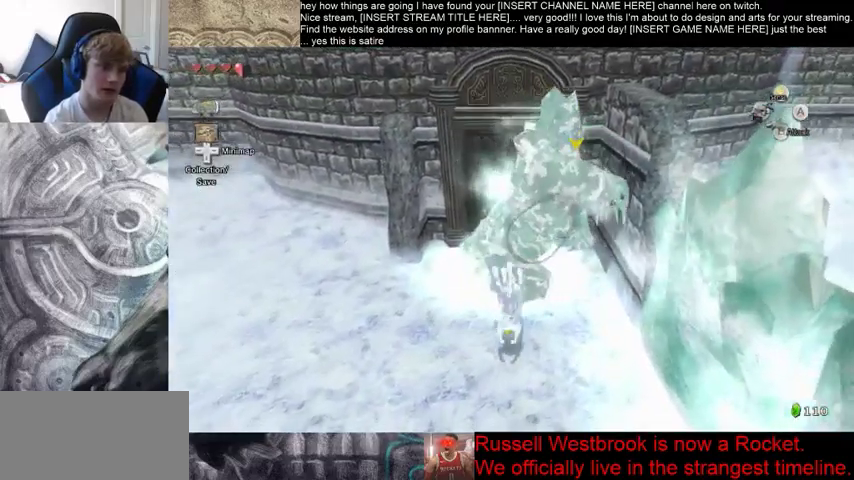
{"dt_ms": 500, "buttons": ["B"], "left_stick": "center", "right_stick": "center", "events": [[300, "B", "down"], [367, "B", "up"], [467, "B", "down"]]}
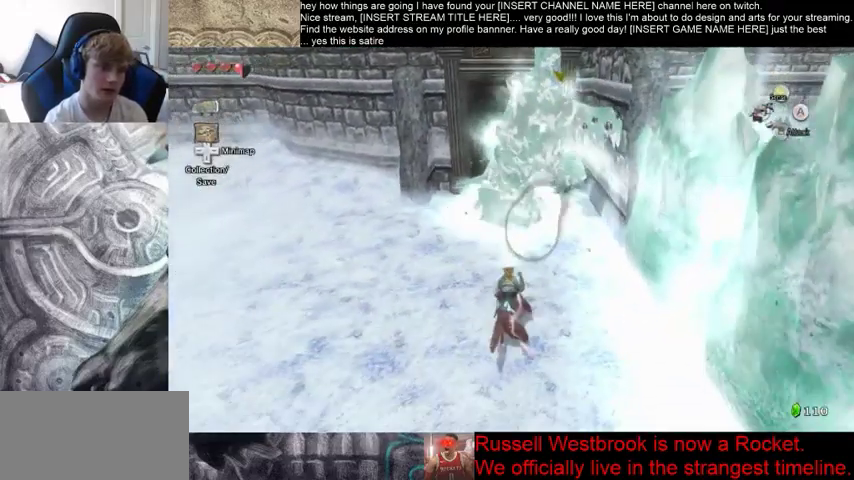
{"dt_ms": 1000, "buttons": [], "left_stick": "up-right", "right_stick": "center", "events": [[67, "B", "up"], [67, "left_stick", "up-right"], [167, "B", "down"], [267, "B", "up"], [367, "B", "down"], [633, "B", "up"], [733, "B", "down"], [833, "B", "up"], [900, "B", "down"], [1000, "B", "up"]]}
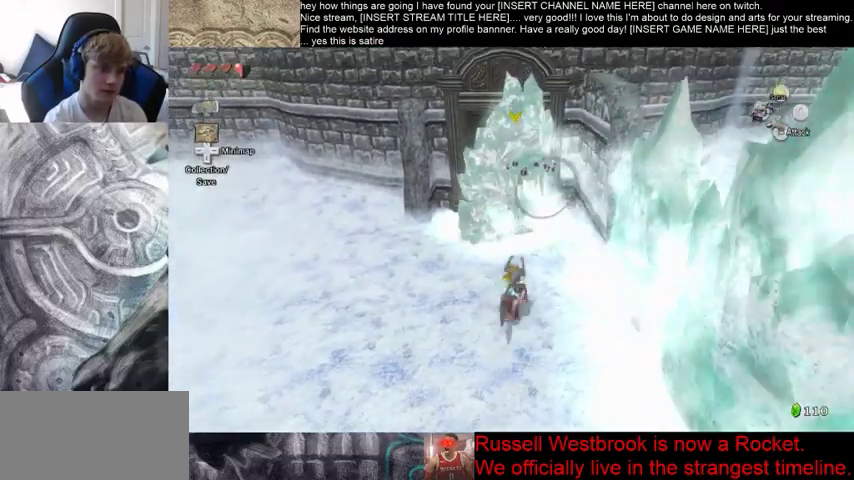
{"dt_ms": 500, "buttons": [], "left_stick": "up-left", "right_stick": "center", "events": [[100, "B", "down"], [200, "B", "up"], [467, "left_stick", "up-left"]]}
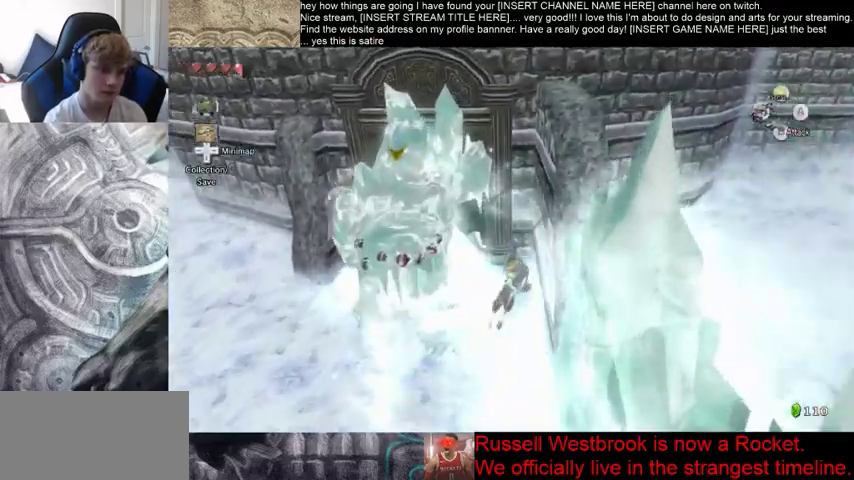
{"dt_ms": 500, "buttons": [], "left_stick": "up-left", "right_stick": "center", "events": []}
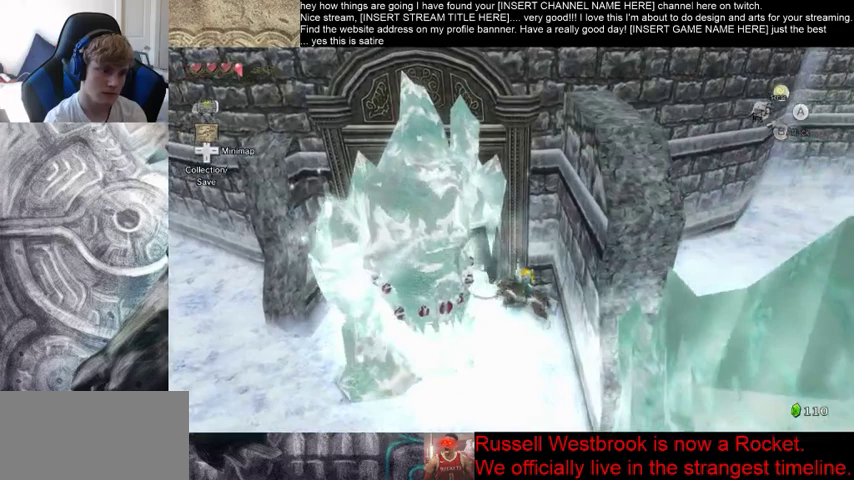
{"dt_ms": 500, "buttons": [], "left_stick": "down", "right_stick": "center", "events": [[367, "left_stick", "left"], [467, "left_stick", "down"]]}
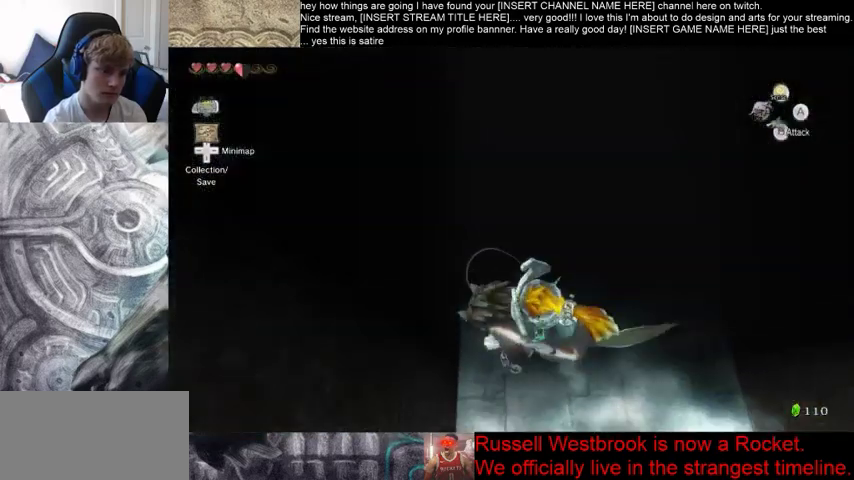
{"dt_ms": 500, "buttons": [], "left_stick": "down", "right_stick": "center", "events": []}
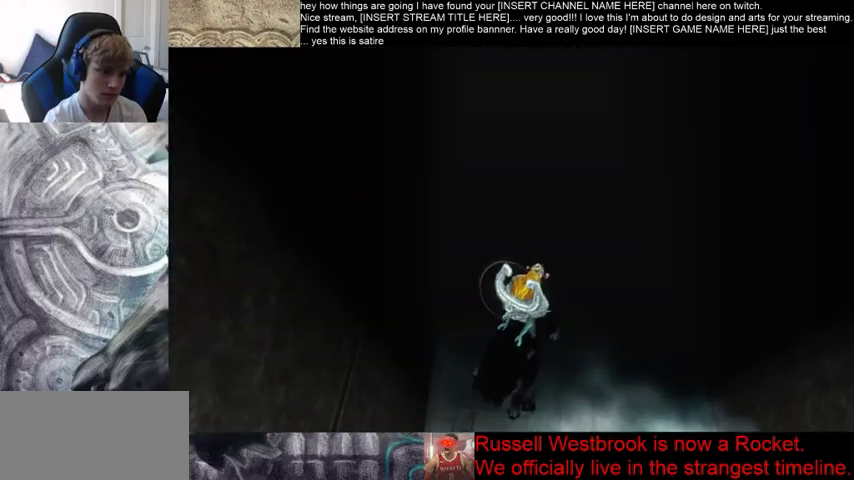
{"dt_ms": 500, "buttons": [], "left_stick": "down", "right_stick": "center", "events": []}
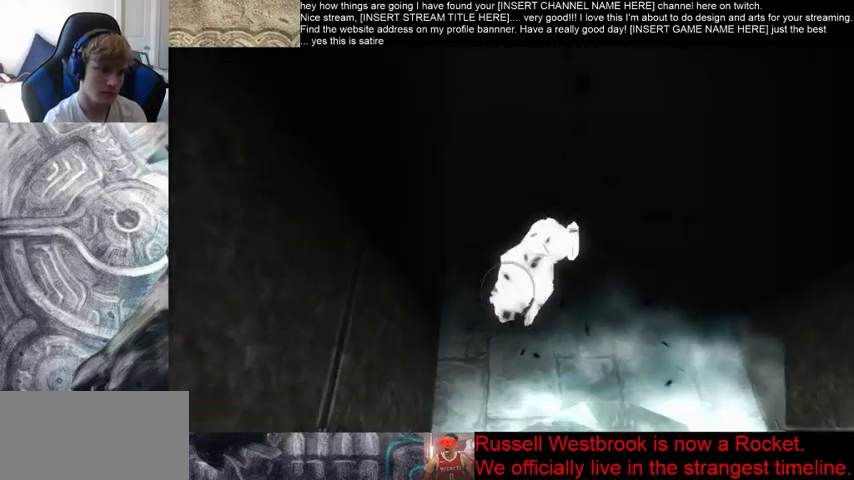
{"dt_ms": 500, "buttons": [], "left_stick": "down", "right_stick": "center", "events": []}
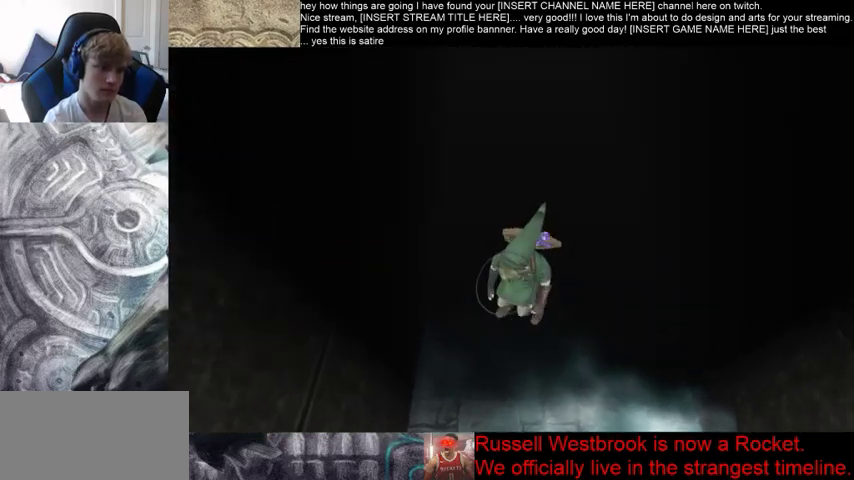
{"dt_ms": 500, "buttons": [], "left_stick": "down", "right_stick": "center", "events": []}
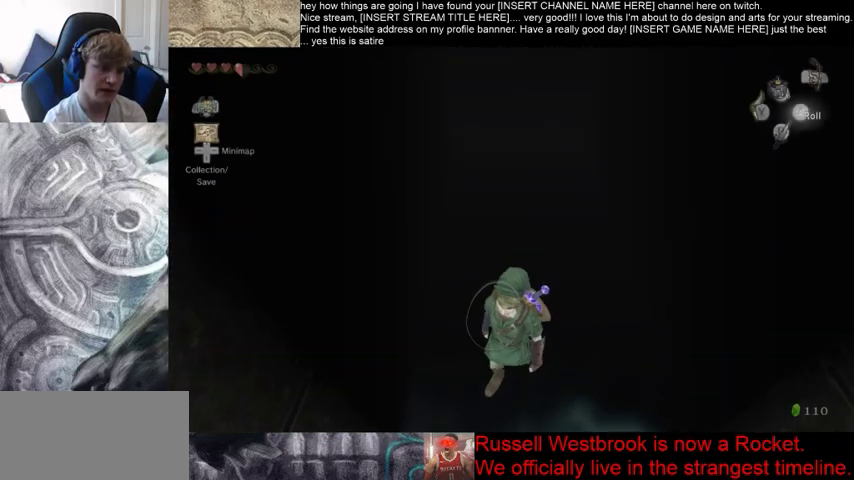
{"dt_ms": 500, "buttons": [], "left_stick": "down", "right_stick": "center", "events": []}
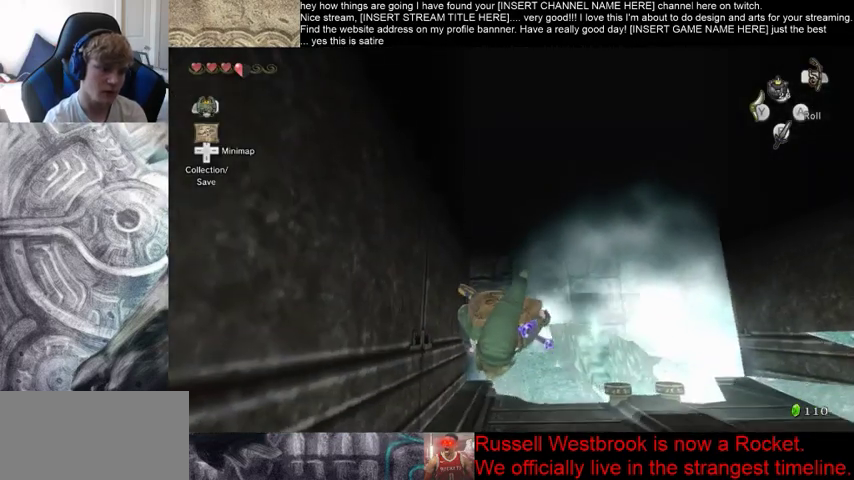
{"dt_ms": 500, "buttons": [], "left_stick": "center", "right_stick": "center", "events": [[33, "left_stick", "down-right"], [100, "B", "down"], [200, "left_stick", "center"], [467, "B", "up"]]}
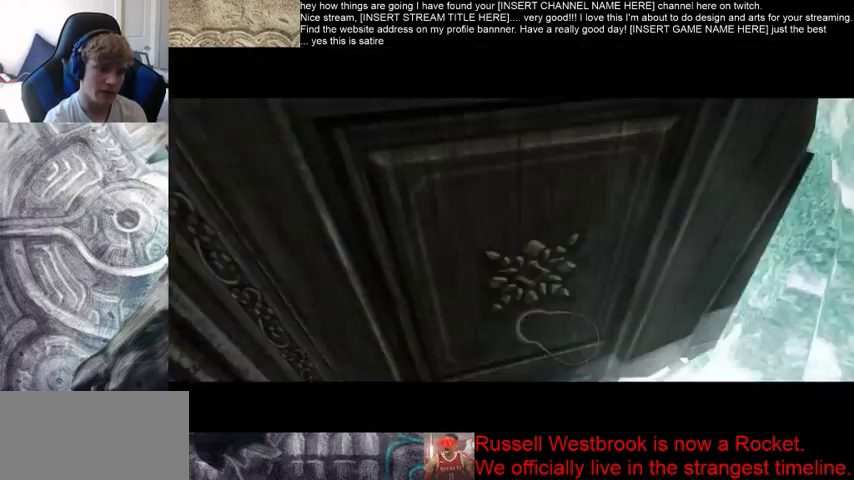
{"dt_ms": 500, "buttons": [], "left_stick": "up", "right_stick": "center", "events": [[167, "left_stick", "up-left"], [267, "left_stick", "down-left"], [400, "left_stick", "up"]]}
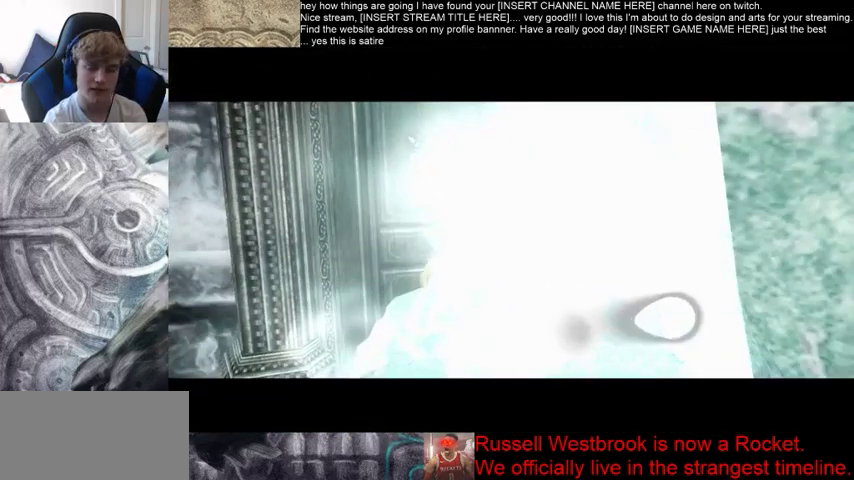
{"dt_ms": 500, "buttons": [], "left_stick": "center", "right_stick": "center", "events": [[33, "left_stick", "center"]]}
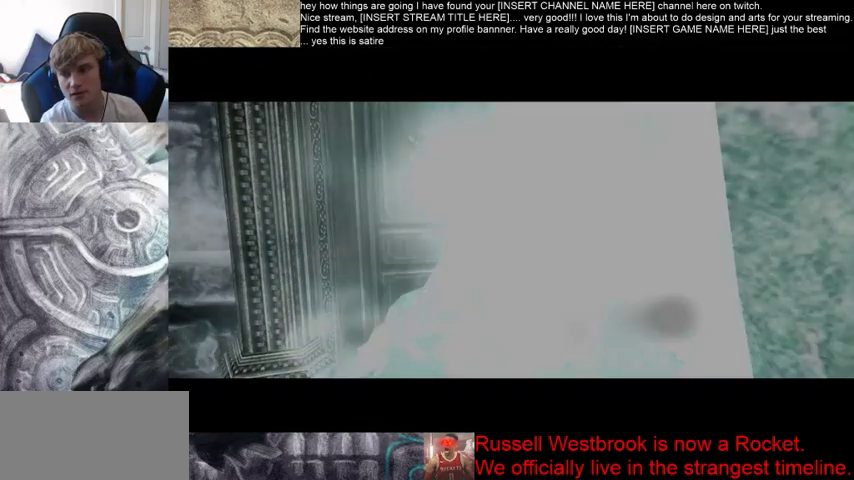
{"dt_ms": 500, "buttons": [], "left_stick": "center", "right_stick": "center", "events": []}
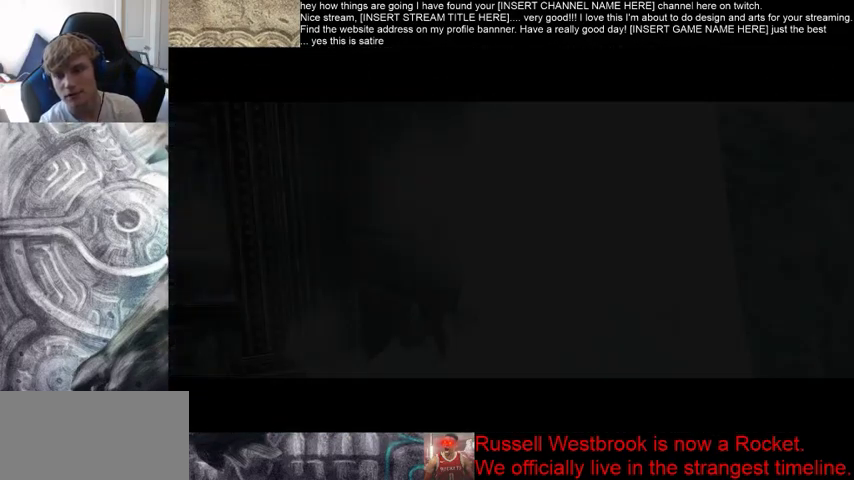
{"dt_ms": 500, "buttons": [], "left_stick": "center", "right_stick": "center", "events": []}
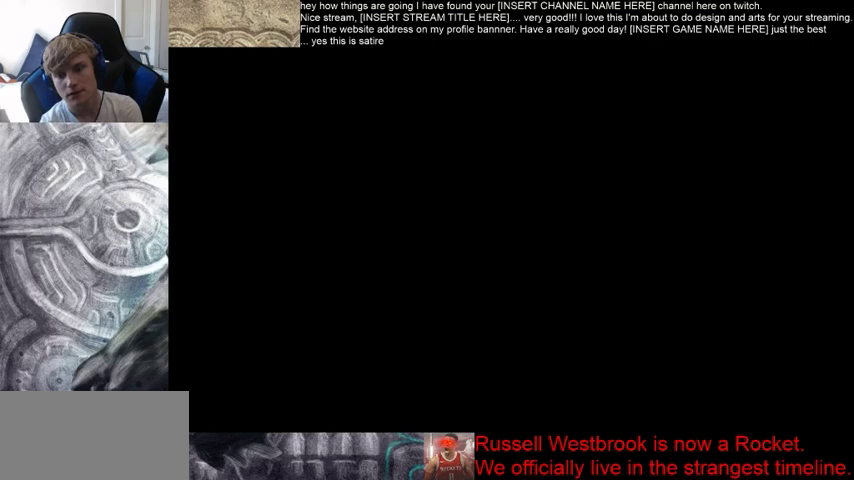
{"dt_ms": 500, "buttons": [], "left_stick": "center", "right_stick": "center", "events": []}
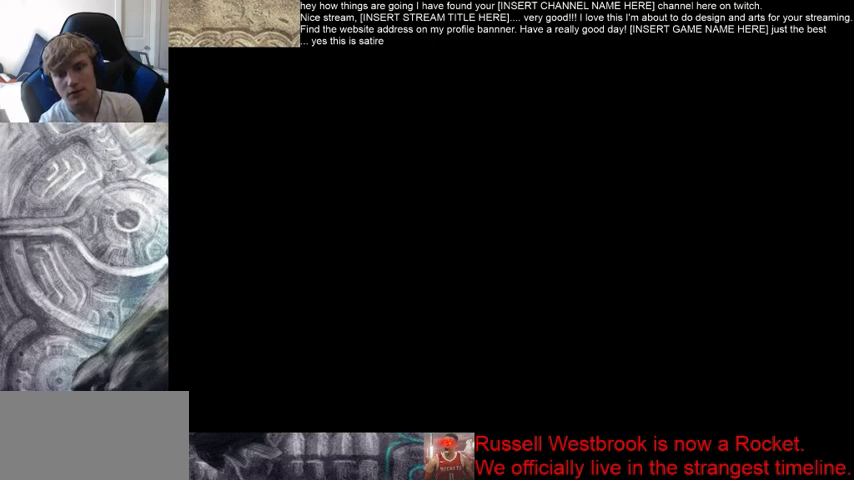
{"dt_ms": 500, "buttons": [], "left_stick": "center", "right_stick": "center", "events": []}
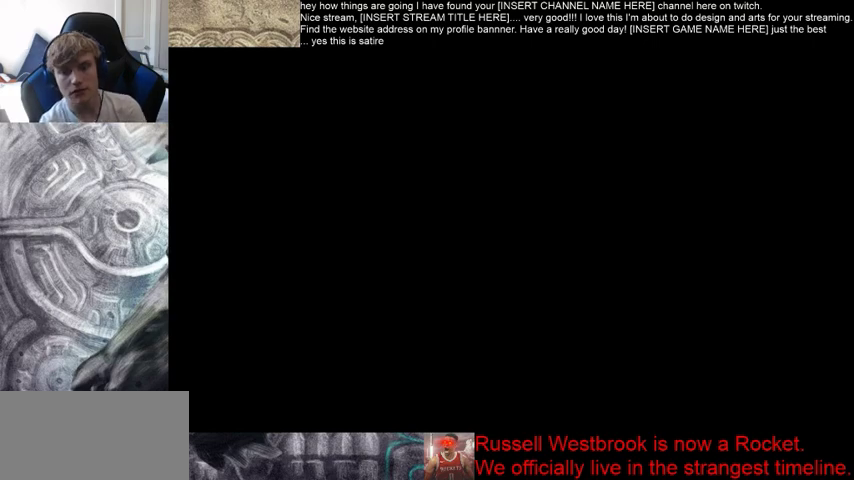
{"dt_ms": 500, "buttons": [], "left_stick": "center", "right_stick": "center", "events": []}
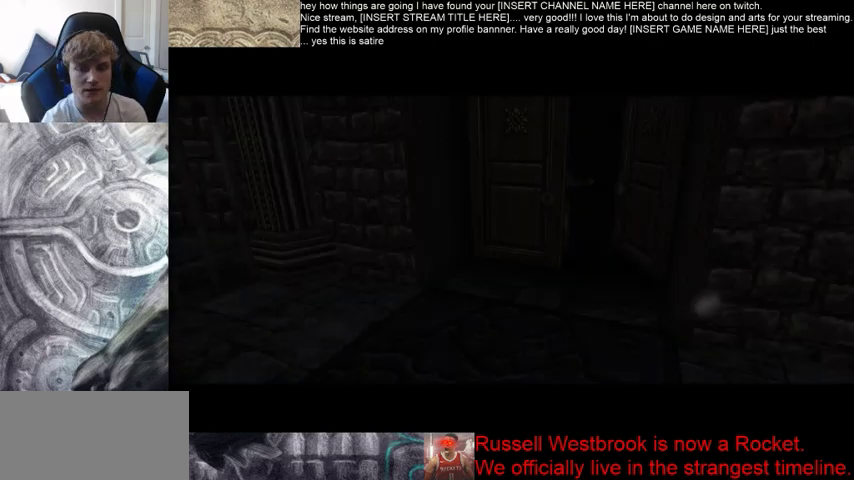
{"dt_ms": 500, "buttons": [], "left_stick": "center", "right_stick": "center", "events": []}
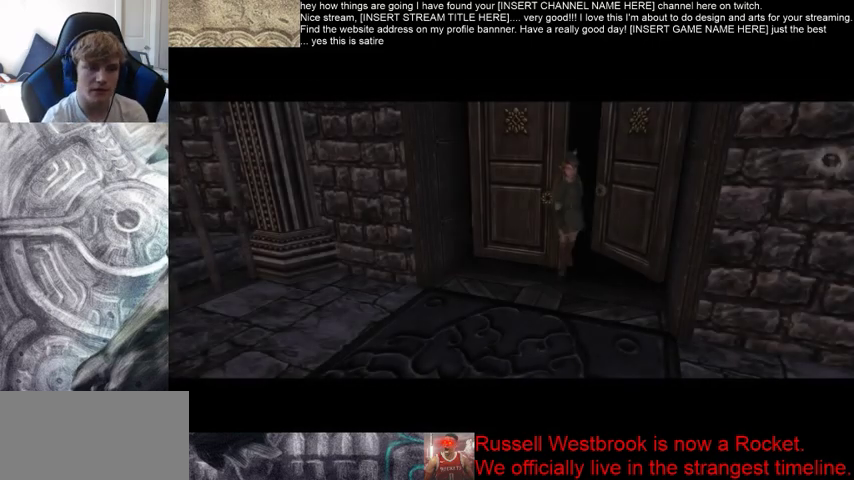
{"dt_ms": 500, "buttons": [], "left_stick": "center", "right_stick": "center", "events": []}
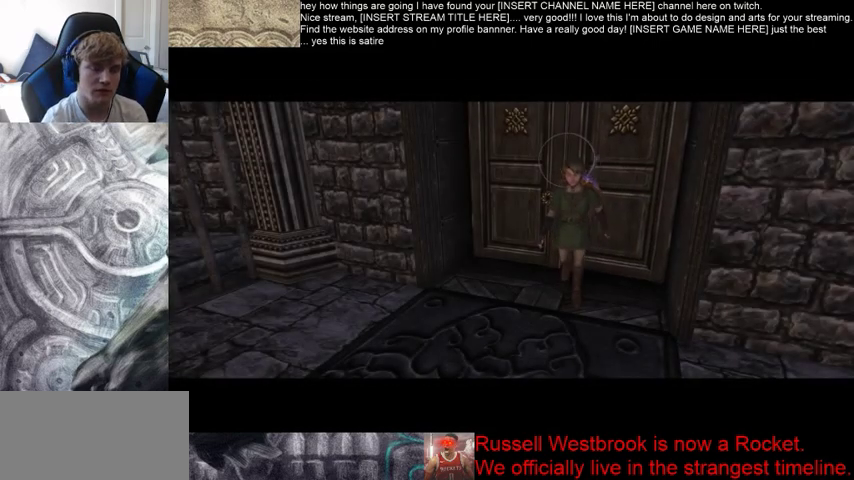
{"dt_ms": 500, "buttons": [], "left_stick": "center", "right_stick": "center", "events": []}
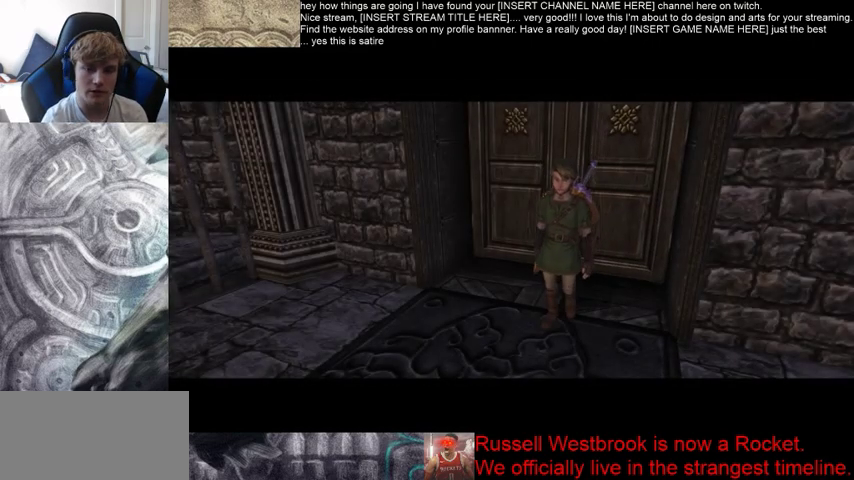
{"dt_ms": 500, "buttons": [], "left_stick": "center", "right_stick": "center", "events": []}
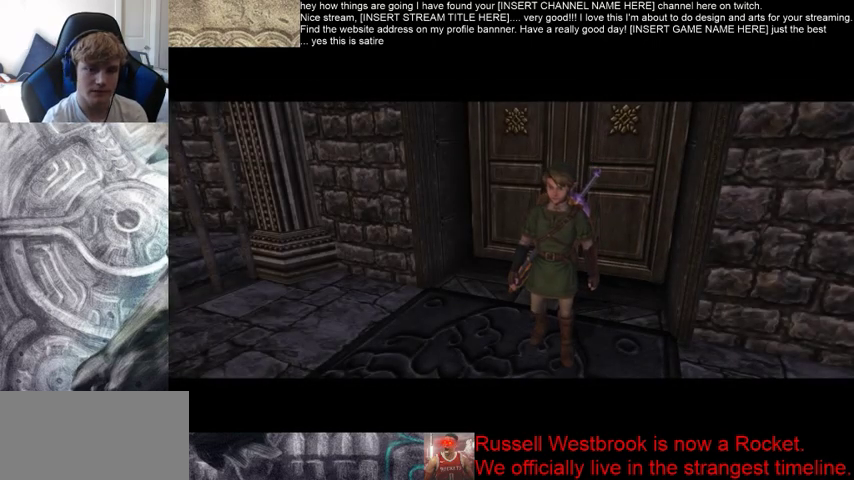
{"dt_ms": 500, "buttons": ["B"], "left_stick": "up", "right_stick": "center", "events": [[233, "left_stick", "up"], [267, "B", "down"]]}
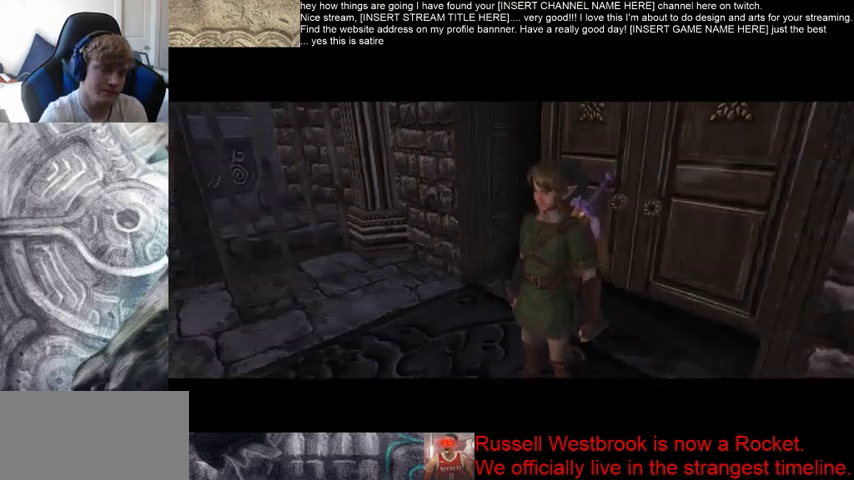
{"dt_ms": 500, "buttons": ["B"], "left_stick": "up", "right_stick": "center", "events": []}